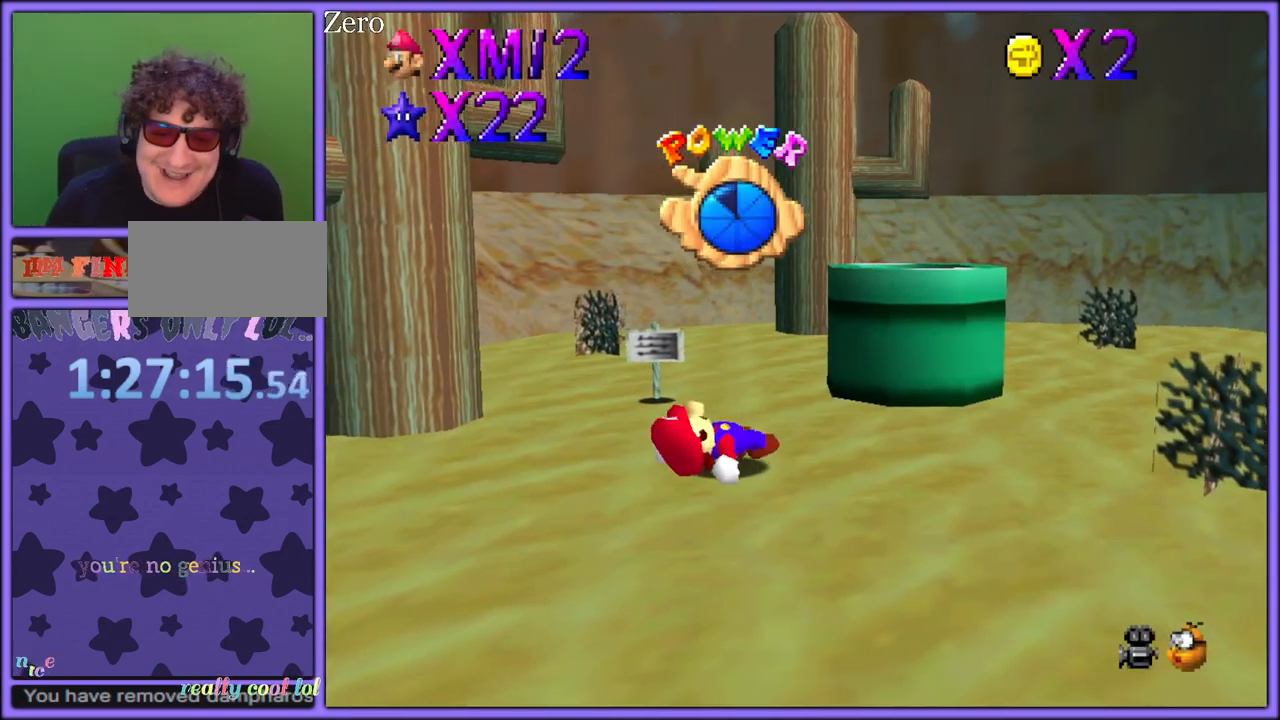
Gameplay with a controller (Nintendo layout); each line is a JSON object with the inputs held at the frame after it (dt_ms = milliseconds from this image to that frame). "button_events" lists button changes between this image and that frame as [ms after this image, input, new state], when the widget could be followed in between (sticks are given only as held states). Not read: L1 L3 R3.
{"dt_ms": 500, "buttons": ["A", "B"], "left_stick": "up-right", "button_events": [[133, "B", "down"], [150, "A", "up"], [217, "A", "down"], [233, "B", "up"], [283, "B", "down"], [300, "A", "up"], [333, "A", "down"], [450, "A", "up"], [500, "A", "down"]]}
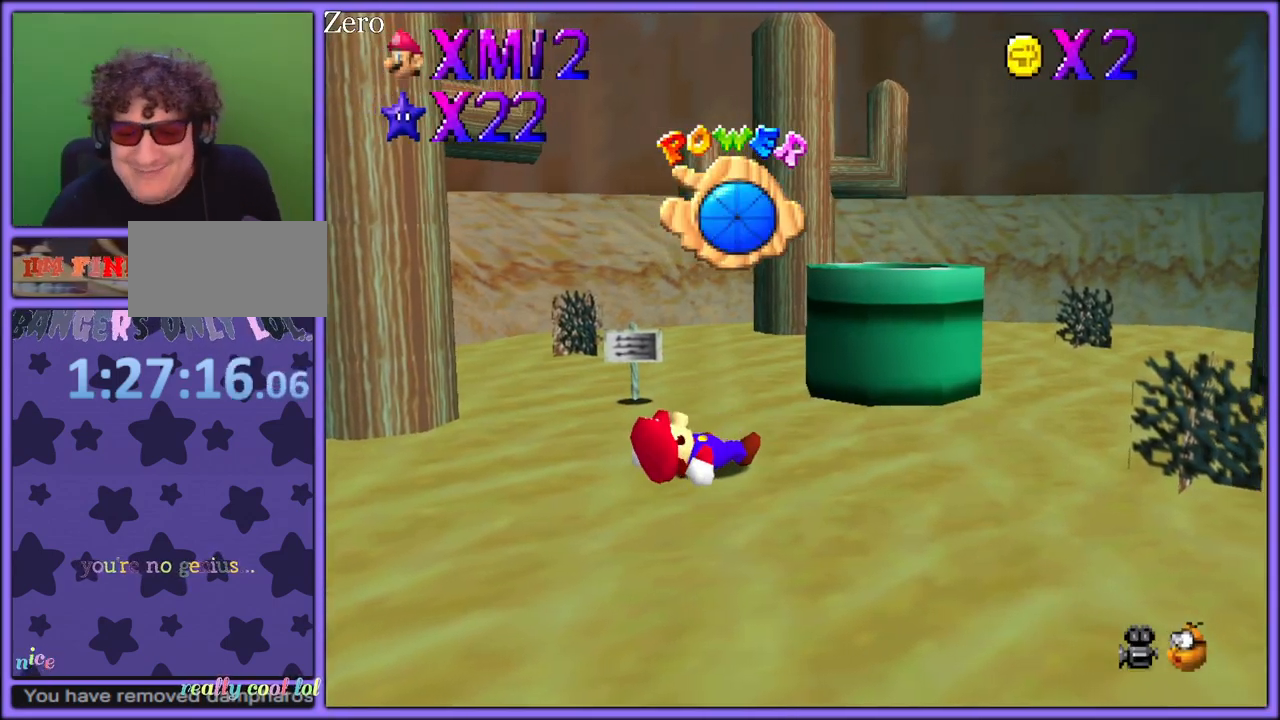
{"dt_ms": 500, "buttons": ["A"], "left_stick": "up-right", "button_events": [[17, "B", "up"], [83, "B", "down"], [100, "A", "up"], [150, "A", "down"], [183, "B", "up"], [233, "B", "down"], [250, "A", "up"], [283, "A", "down"], [317, "B", "up"], [383, "B", "down"], [467, "B", "up"]]}
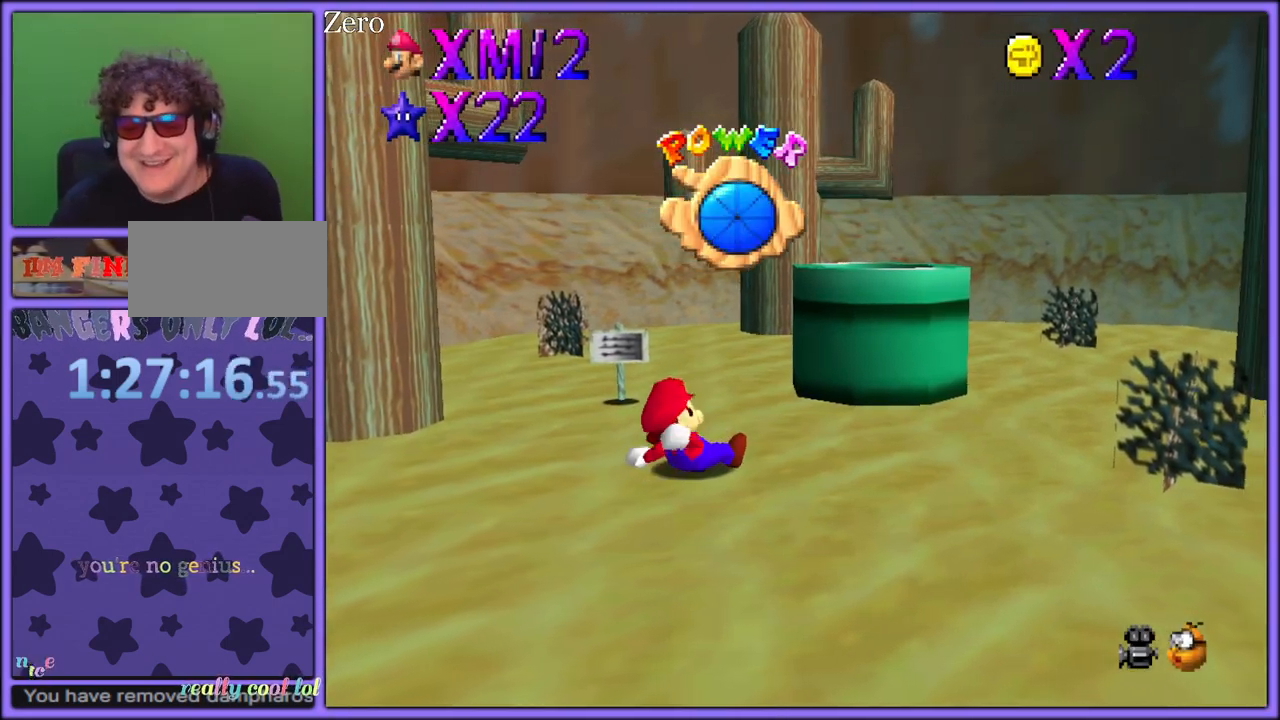
{"dt_ms": 500, "buttons": ["A"], "left_stick": "up-right", "button_events": [[33, "B", "down"], [100, "B", "up"]]}
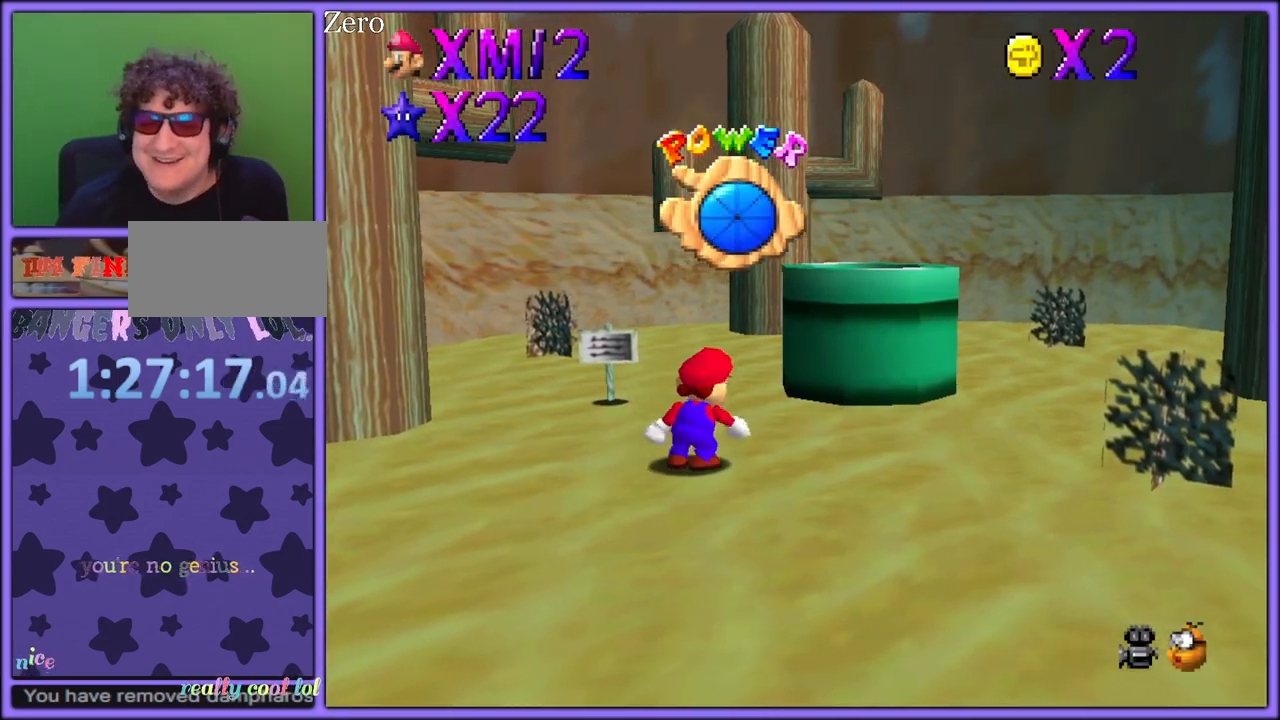
{"dt_ms": 500, "buttons": ["A", "B"], "left_stick": "up-right", "button_events": [[450, "B", "down"]]}
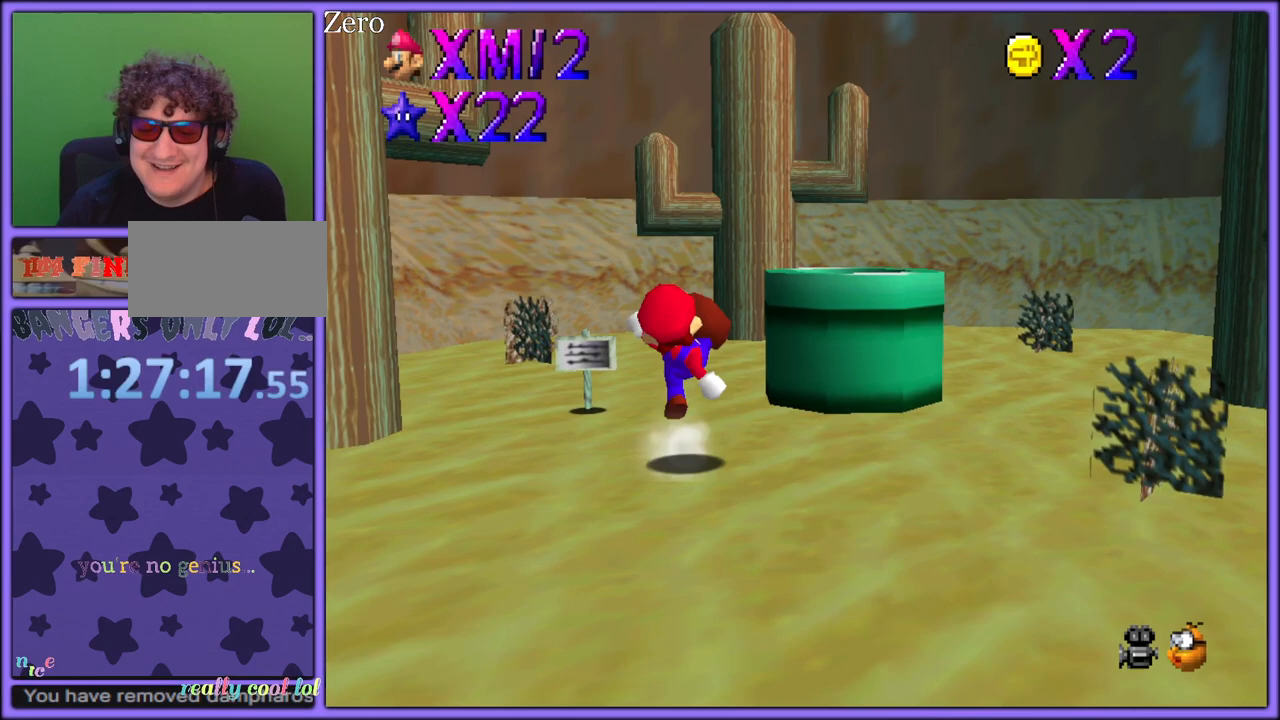
{"dt_ms": 500, "buttons": [], "left_stick": "up-right", "button_events": [[83, "B", "up"], [117, "A", "up"], [317, "A", "down"], [467, "A", "up"]]}
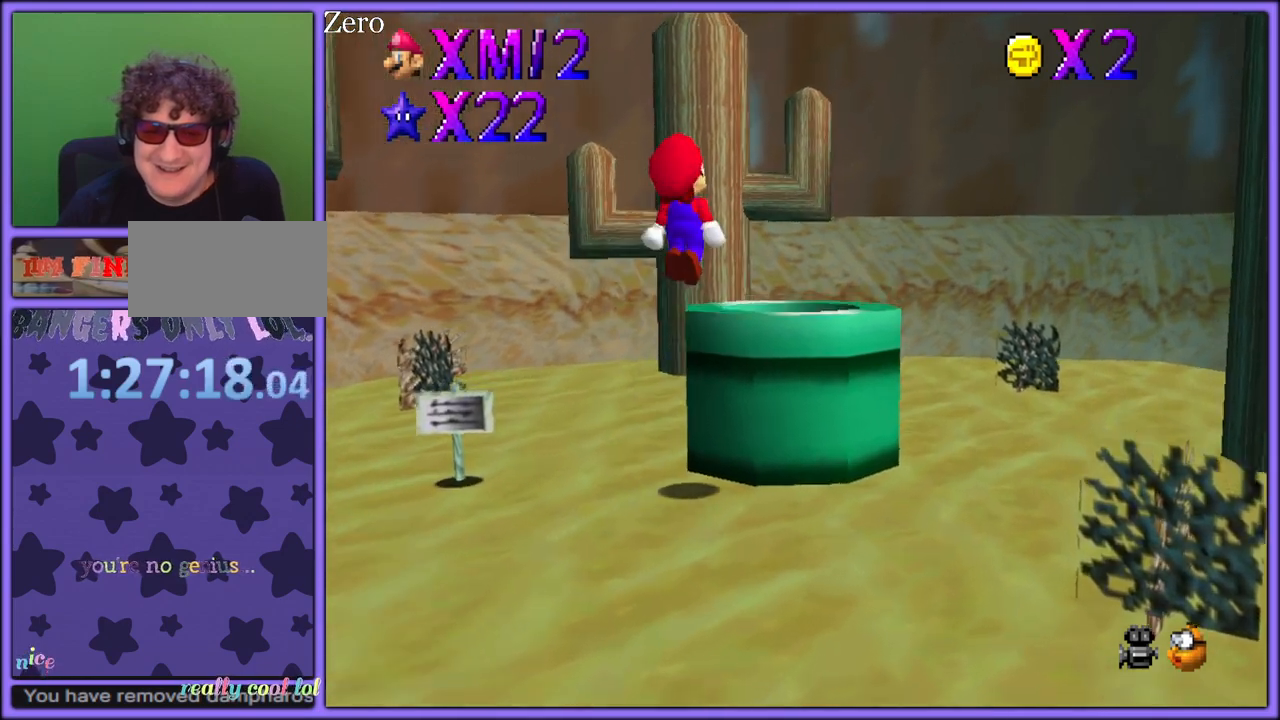
{"dt_ms": 500, "buttons": [], "left_stick": "down", "button_events": []}
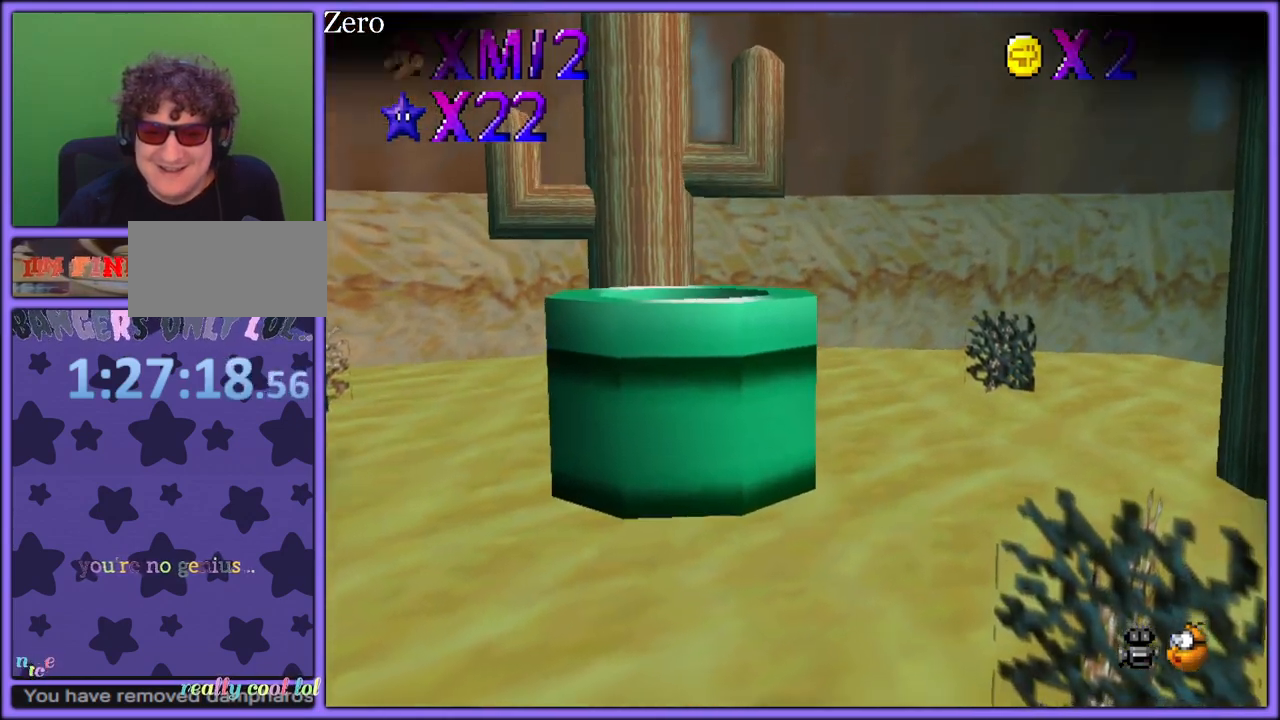
{"dt_ms": 500, "buttons": ["A"], "left_stick": "center", "button_events": [[367, "B", "down"], [467, "A", "down"], [467, "B", "up"]]}
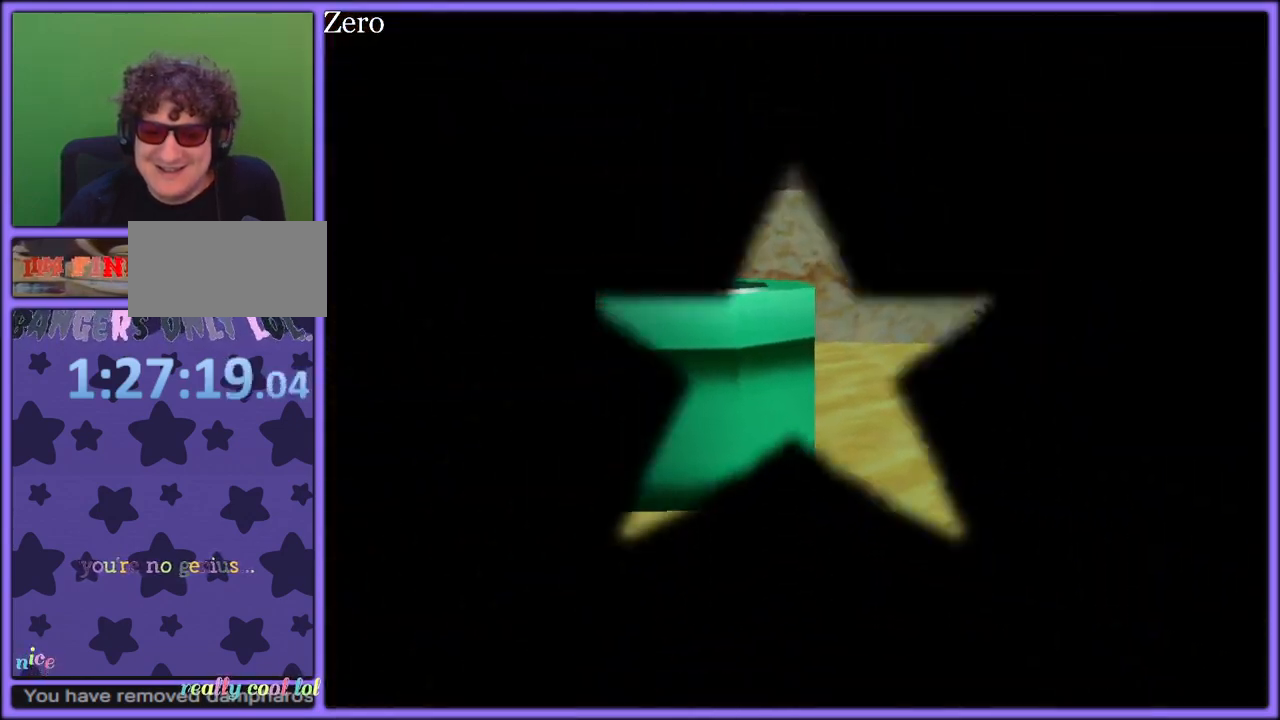
{"dt_ms": 500, "buttons": ["A", "B"], "left_stick": "center", "button_events": [[33, "B", "down"], [50, "A", "up"], [100, "A", "down"], [217, "A", "up"], [283, "A", "down"], [283, "B", "up"], [333, "B", "down"], [367, "A", "up"], [417, "A", "down"], [433, "B", "up"], [500, "B", "down"]]}
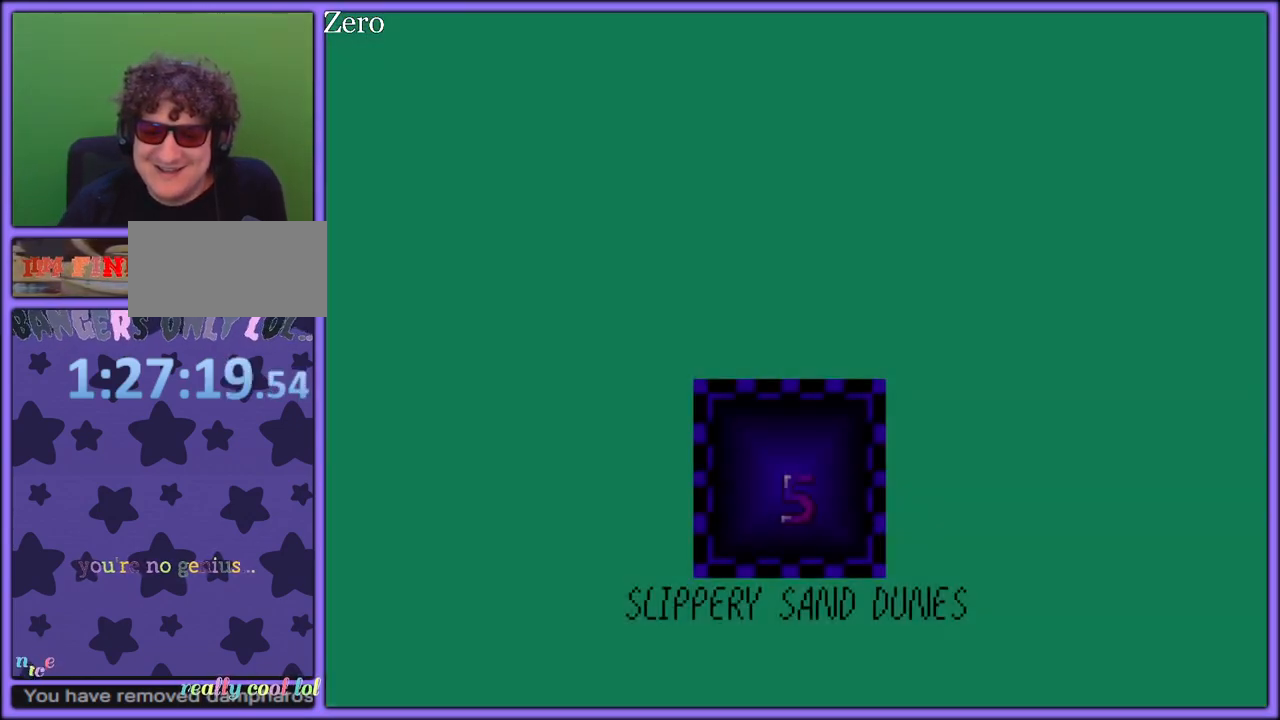
{"dt_ms": 1000, "buttons": ["A", "B"], "left_stick": "center", "button_events": [[17, "A", "up"], [100, "A", "down"], [100, "B", "up"], [150, "B", "down"], [167, "A", "up"], [217, "A", "down"], [233, "B", "up"], [283, "B", "down"], [333, "B", "up"], [400, "B", "down"], [417, "A", "up"], [467, "A", "down"], [533, "A", "up"], [583, "A", "down"], [667, "A", "up"], [733, "A", "down"], [733, "B", "up"], [783, "B", "down"], [817, "A", "up"], [867, "A", "down"], [950, "A", "up"], [983, "A", "down"]]}
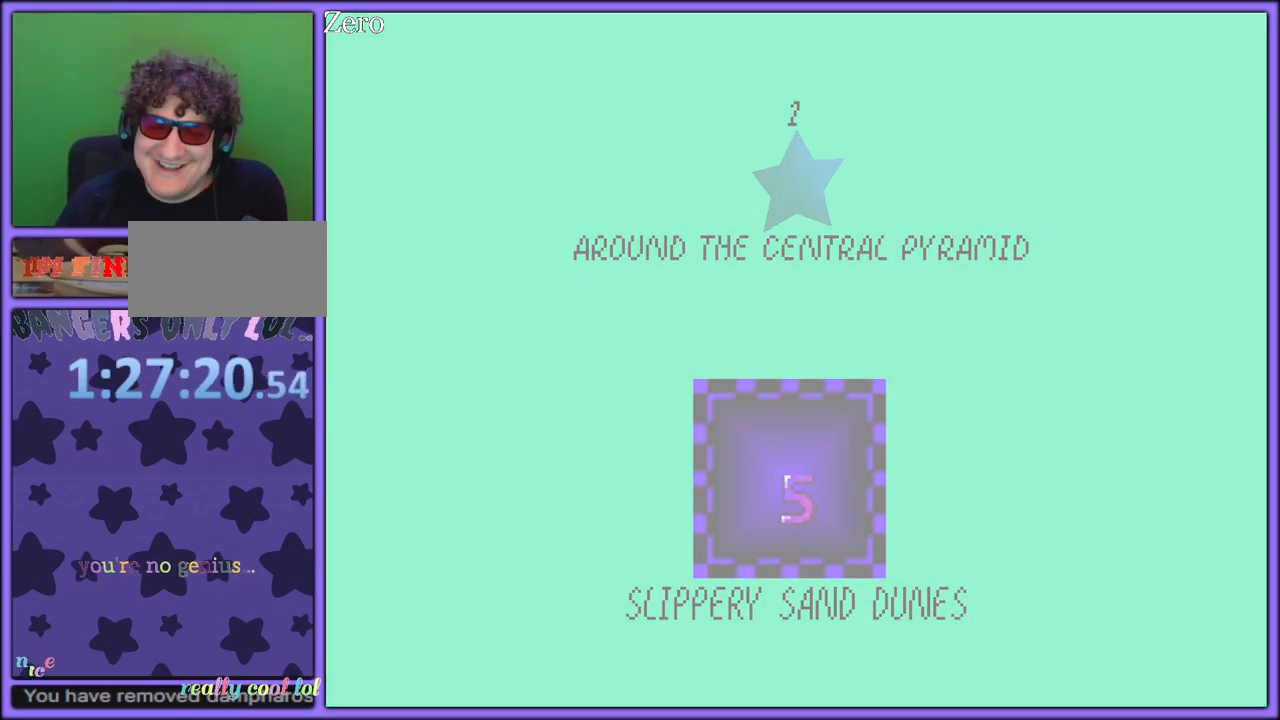
{"dt_ms": 1000, "buttons": [], "left_stick": "up", "button_events": [[67, "A", "up"], [133, "A", "down"], [167, "B", "up"], [217, "B", "down"], [233, "A", "up"], [283, "A", "down"], [300, "B", "up"], [367, "B", "down"], [383, "A", "up"], [433, "A", "down"], [517, "A", "up"], [567, "A", "down"], [600, "B", "up"], [667, "B", "down"], [683, "A", "up"], [750, "B", "up"]]}